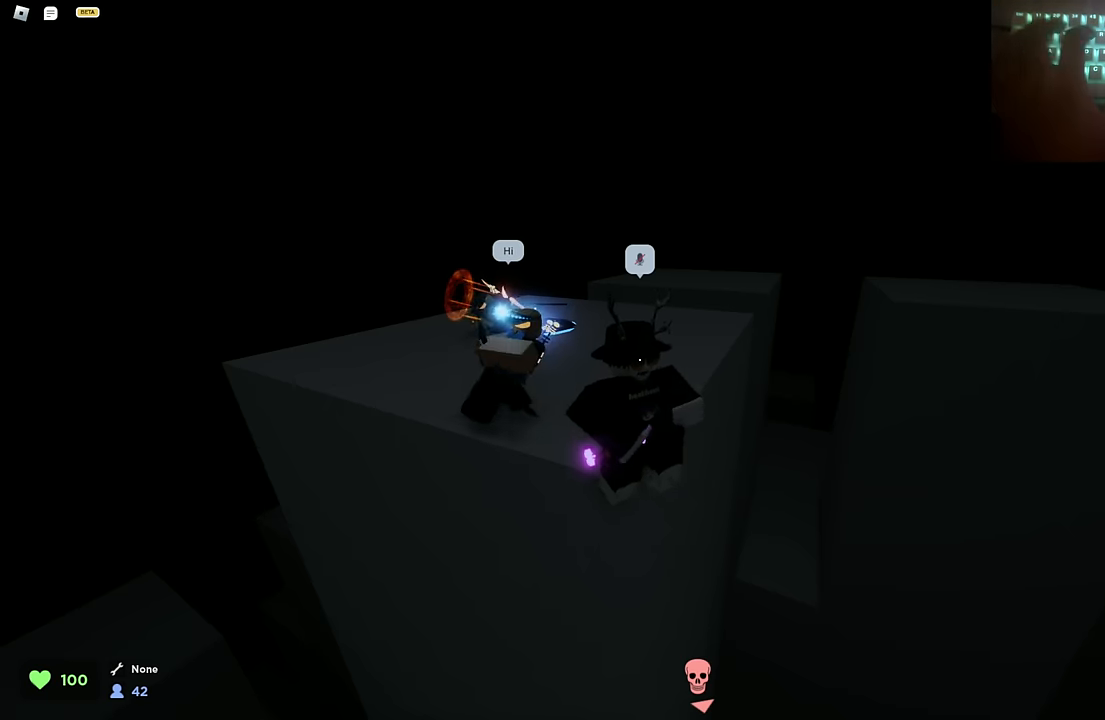
Gameplay with keyboard; each line is a JSON object with the keys held at the frame after it. "events" lists presses ("down") and releases ("up") of "a", "ctrl", "d", "s", "space" and "w" between this image and that frame as [ms after this image, input, new state], when the widget could be followed in between. No other keys are recorded. Mouse input is not recorded.
{"keys": [], "events": [[167, "space", "down"], [250, "space", "up"]]}
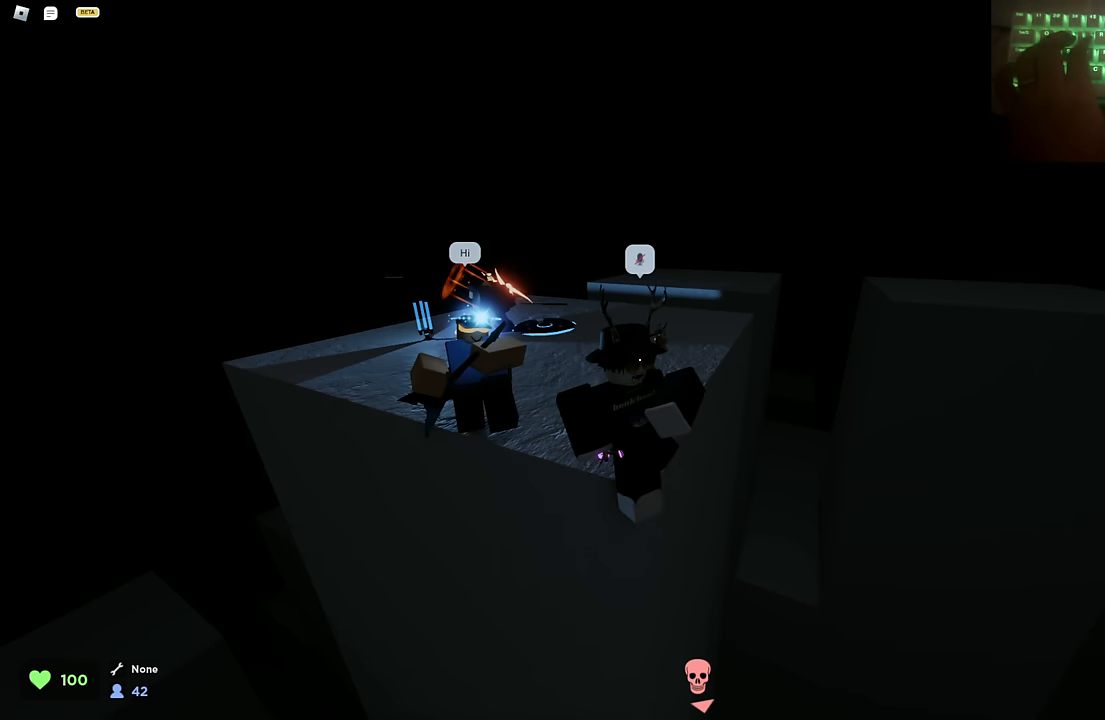
{"keys": ["a", "space"], "events": [[417, "a", "down"], [417, "space", "down"]]}
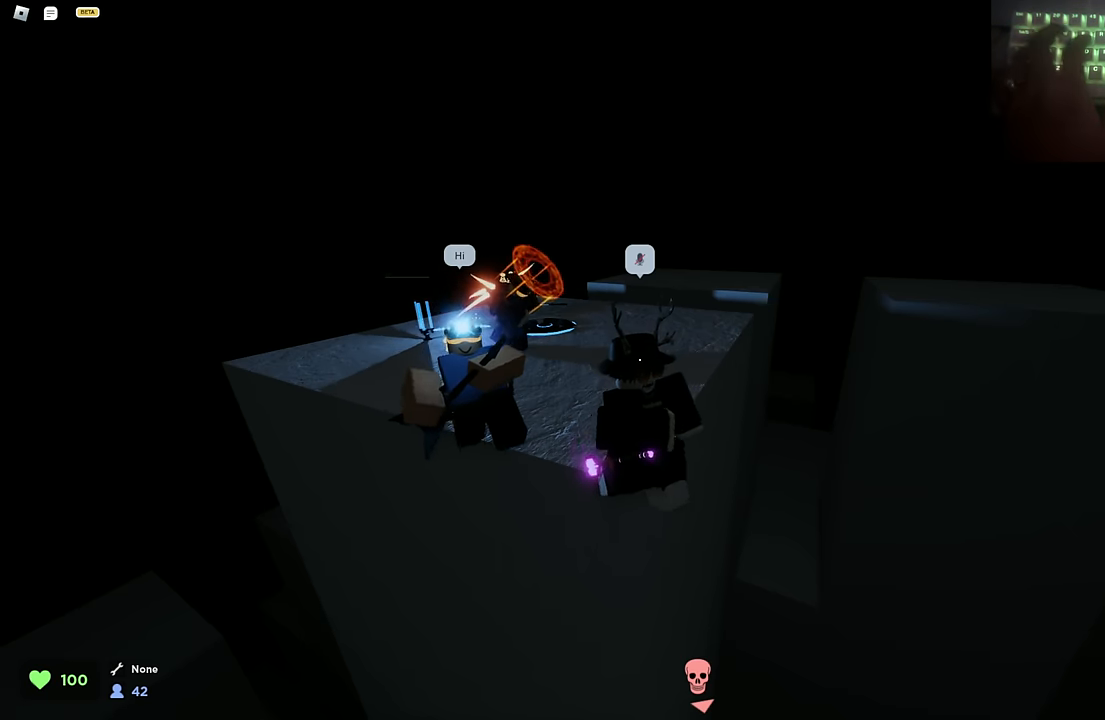
{"keys": [], "events": [[17, "s", "down"], [17, "space", "up"], [100, "a", "up"], [100, "s", "up"], [300, "d", "down"], [350, "d", "up"], [400, "space", "down"], [467, "space", "up"]]}
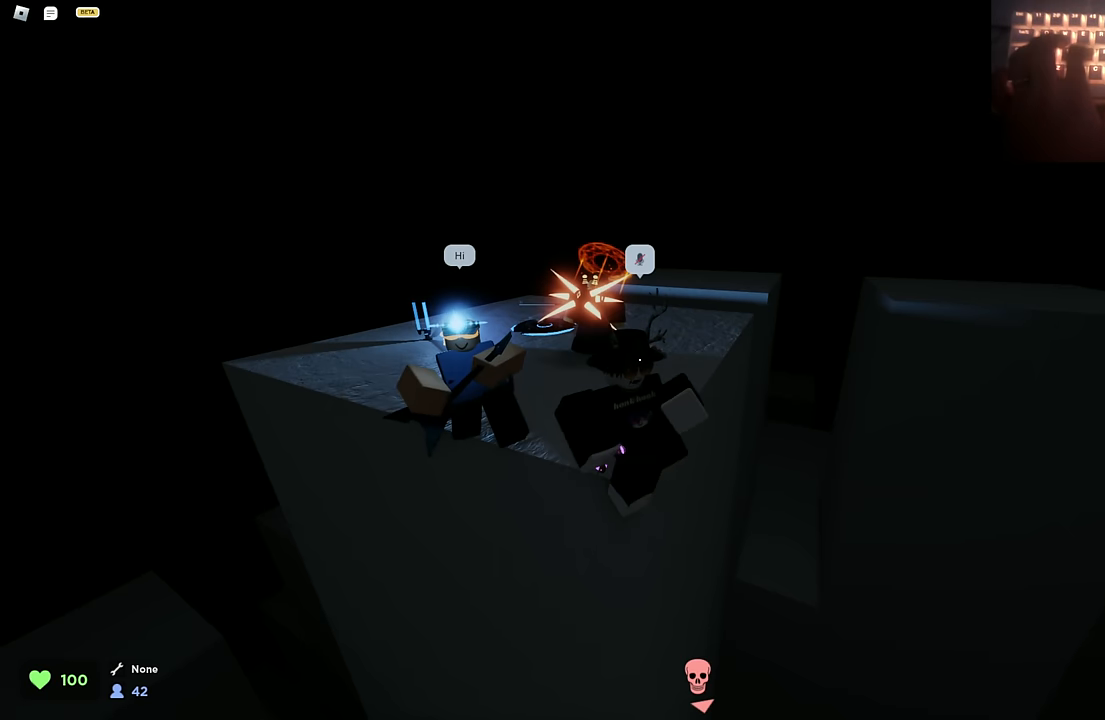
{"keys": [], "events": [[67, "a", "down"], [217, "a", "up"], [350, "s", "down"], [450, "s", "up"]]}
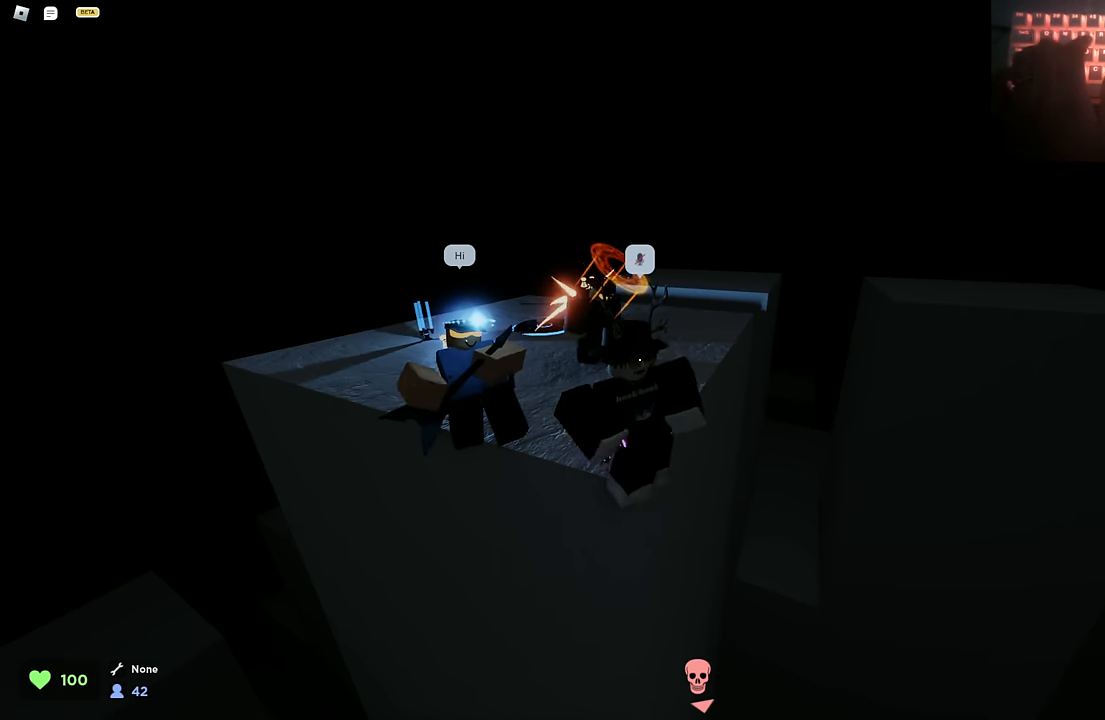
{"keys": [], "events": [[184, "space", "down"], [267, "space", "up"]]}
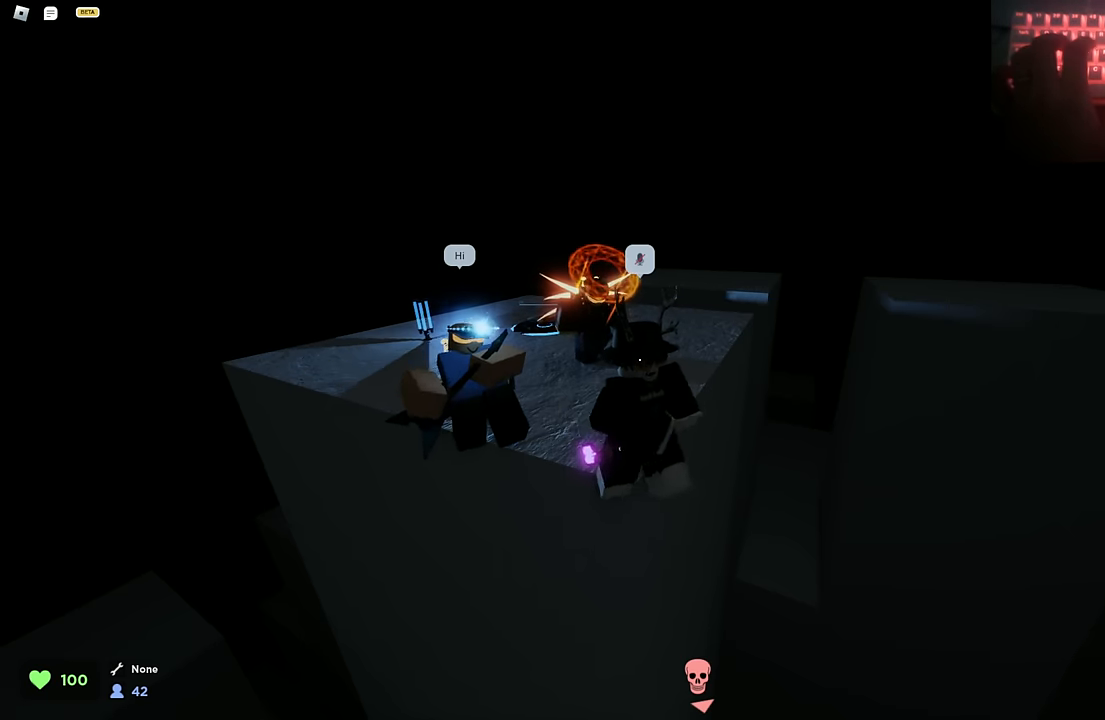
{"keys": [], "events": [[100, "a", "down"], [150, "a", "up"]]}
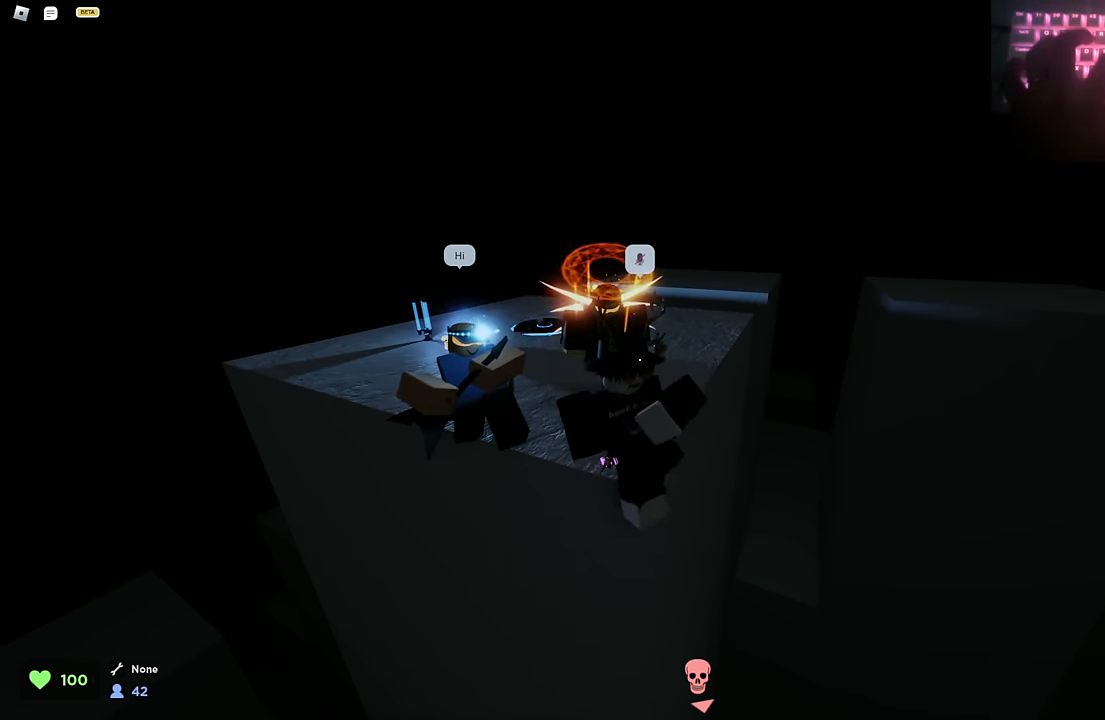
{"keys": [], "events": [[117, "space", "down"], [217, "space", "up"]]}